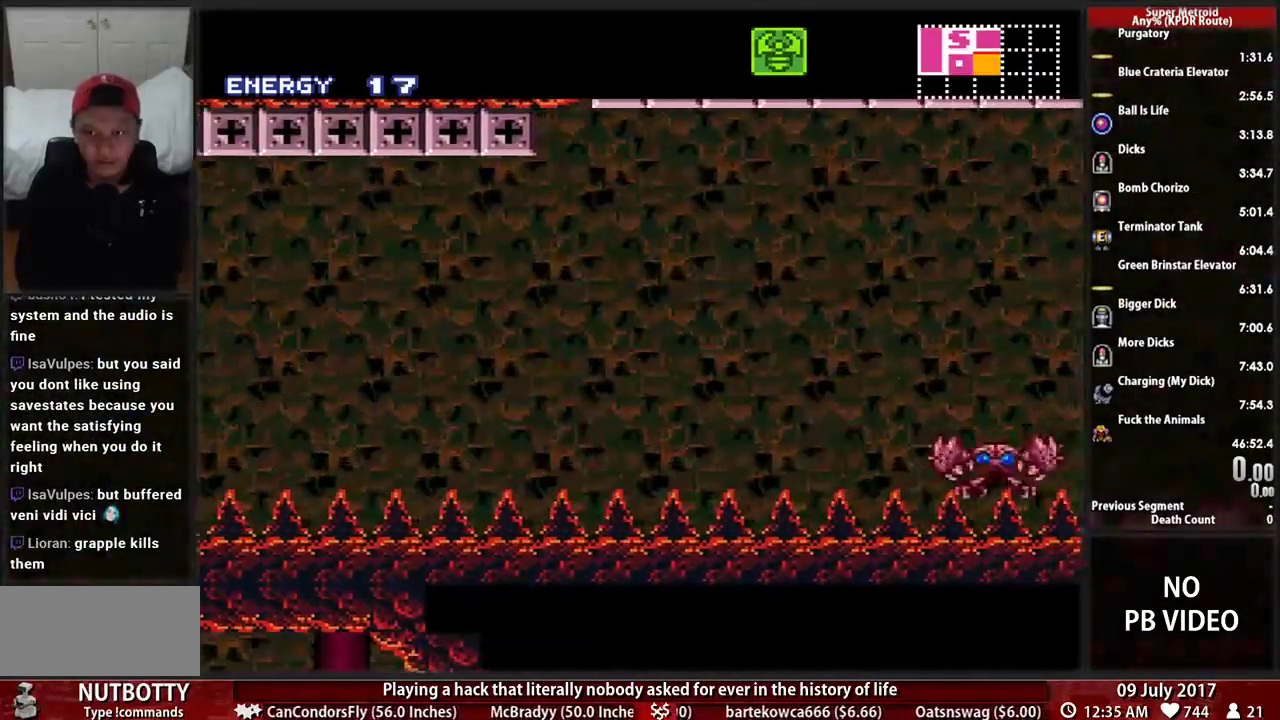
Gameplay with a controller (Nintendo layout); each line is a JSON object with the inputs held at the frame after it. "events" lists button and stick changes between this image and that frame as [ms after this image, input, new state], when the widget could be followed in between. Not read: L3 R3.
{"buttons": ["B"]}
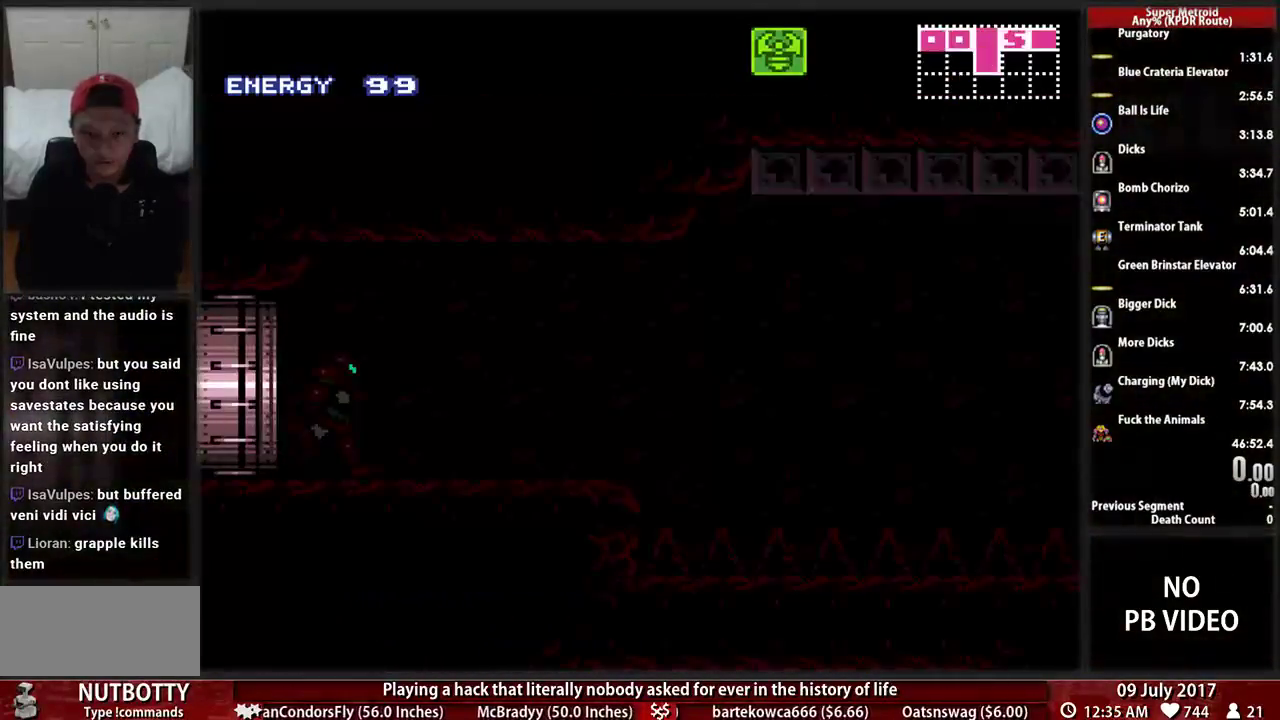
{"buttons": ["B", "DPAD_RIGHT"], "events": [[52, "DPAD_RIGHT", "down"]]}
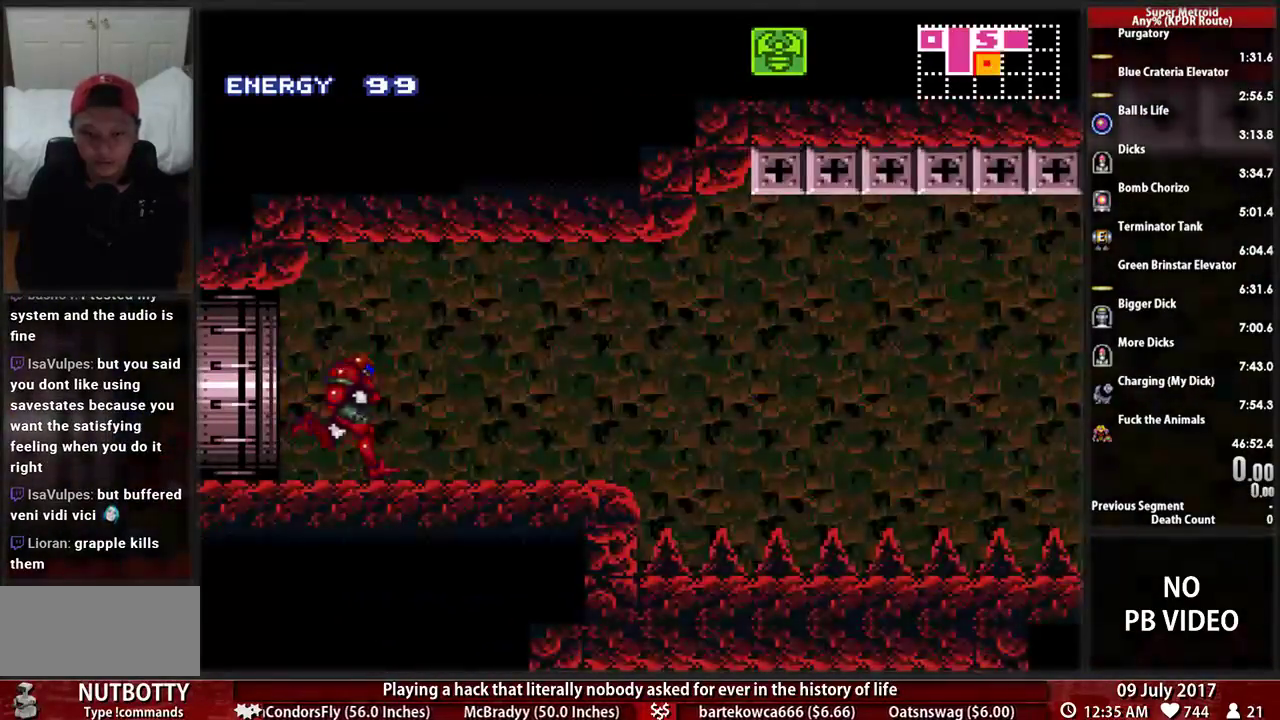
{"buttons": ["A", "DPAD_RIGHT"], "events": [[259, "A", "down"], [276, "B", "up"]]}
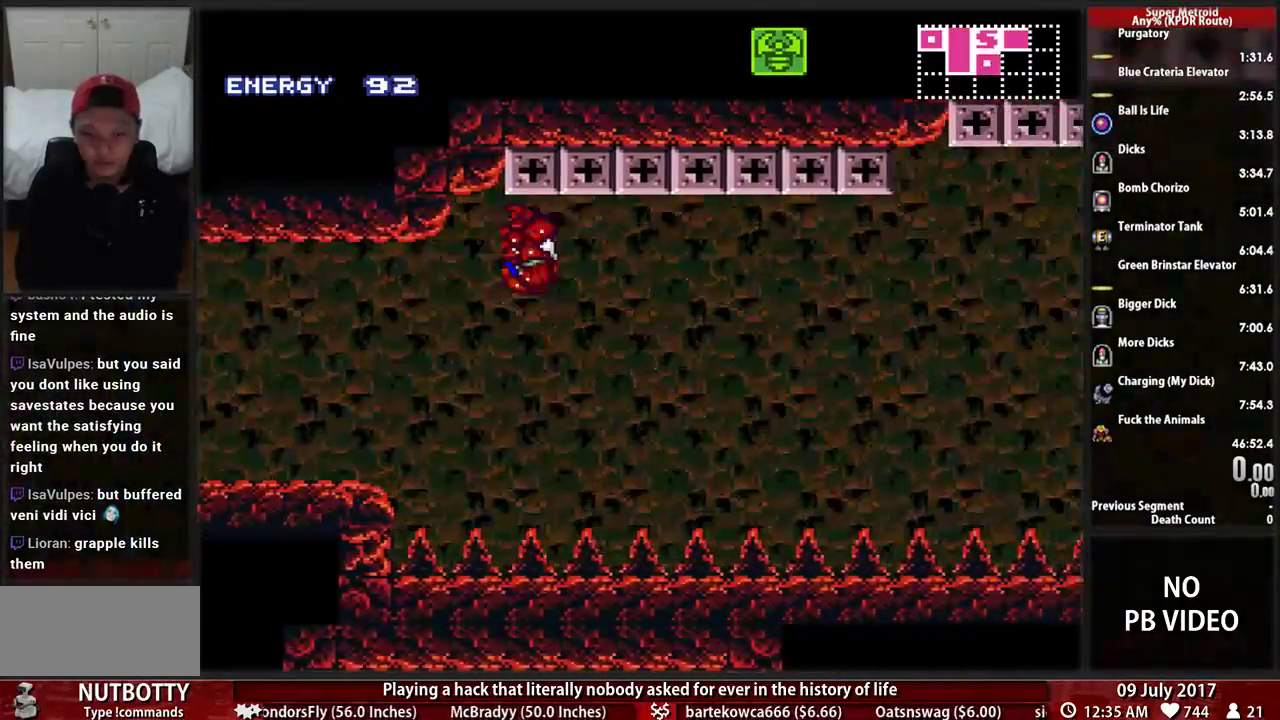
{"buttons": ["X", "R1", "DPAD_RIGHT"]}
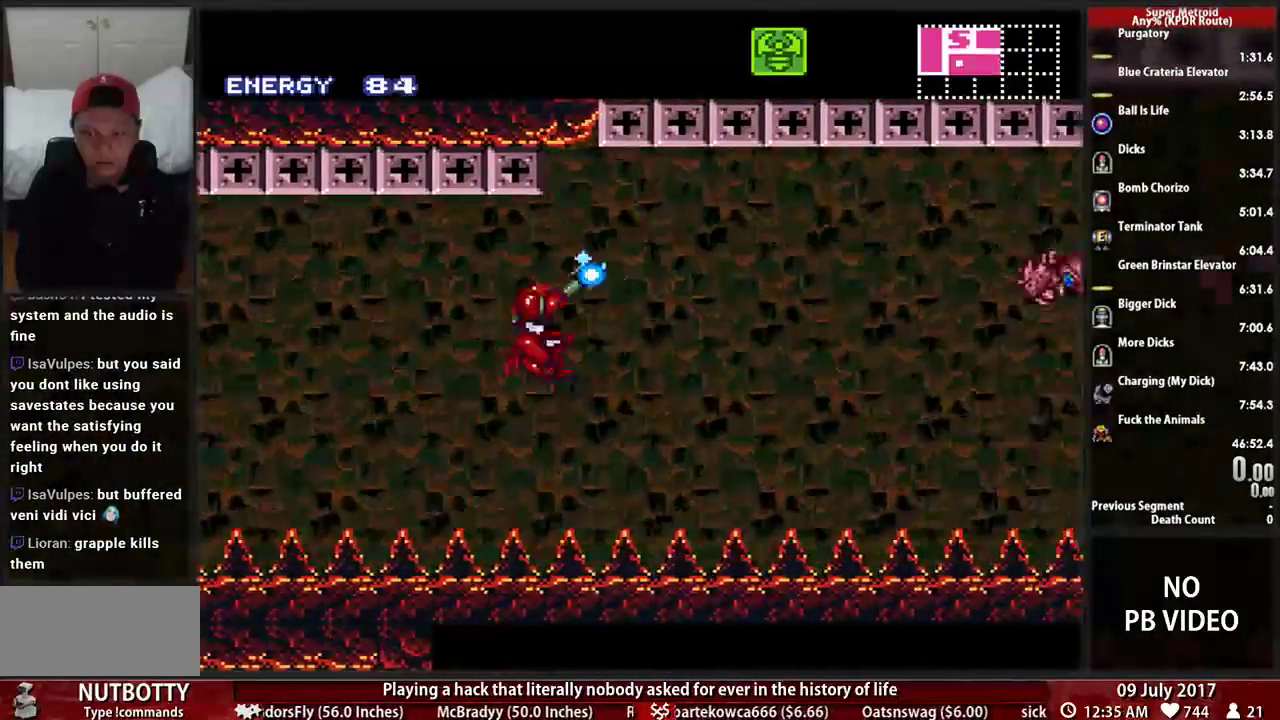
{"buttons": ["X", "R1", "DPAD_RIGHT"], "events": []}